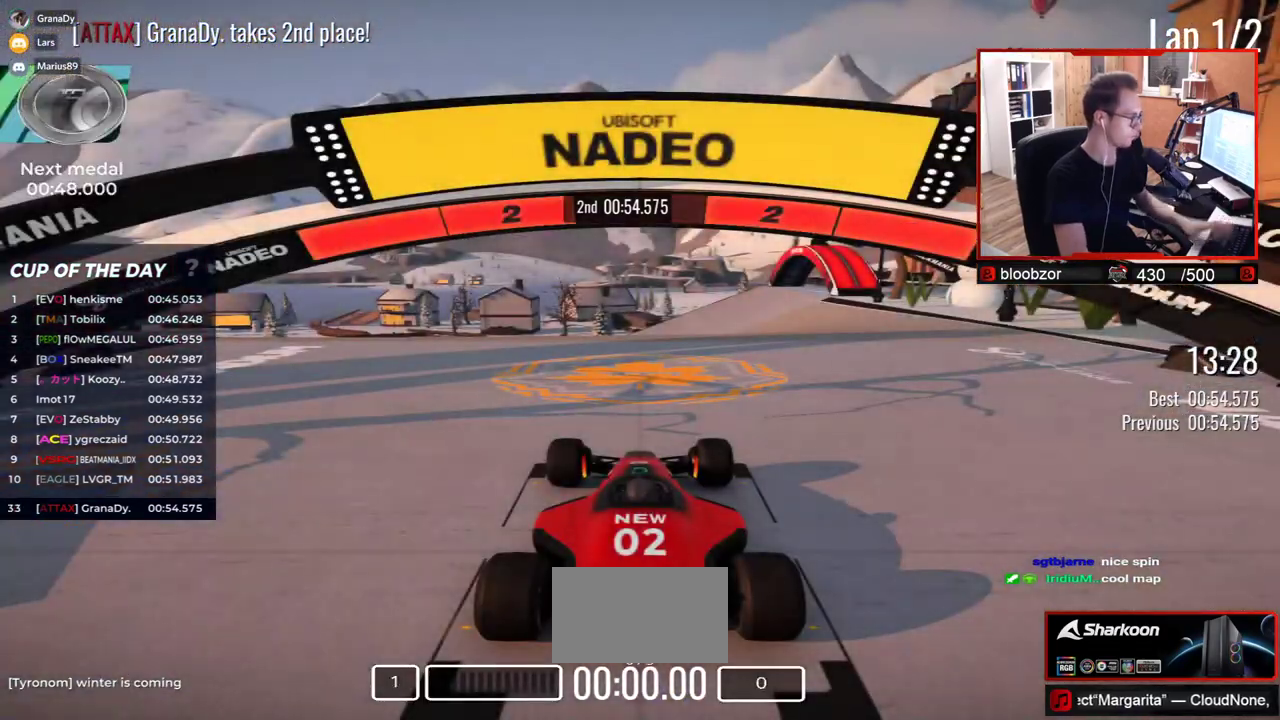
Gameplay with keyboard; each line is a JSON object with the keys held at the frame after it. "events" lists presses ("down") and releases ("up") of "down", "left", "right" and "up" between this image and that frame as [ms after this image, input, new state], when the widget could be followed in between. No other keys are recorded. Mouse input is not recorded.
{"keys": [], "events": []}
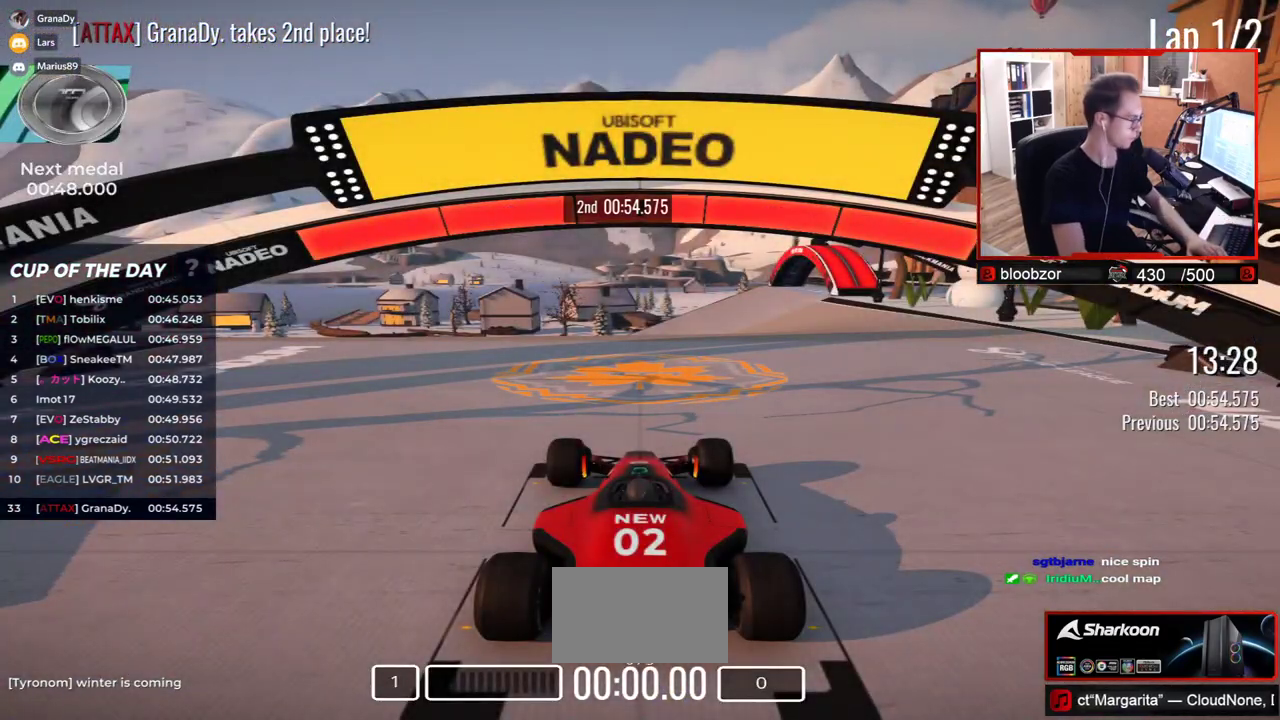
{"keys": ["up"], "events": [[283, "up", "down"]]}
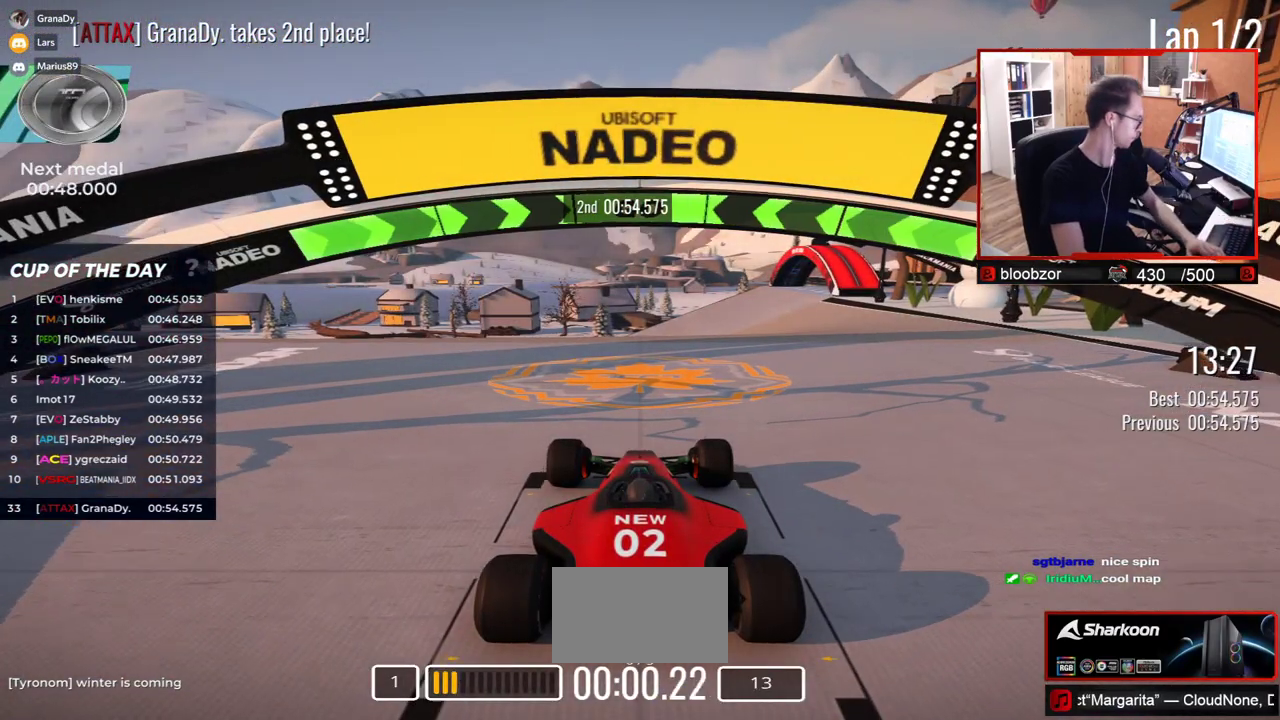
{"keys": ["up"], "events": []}
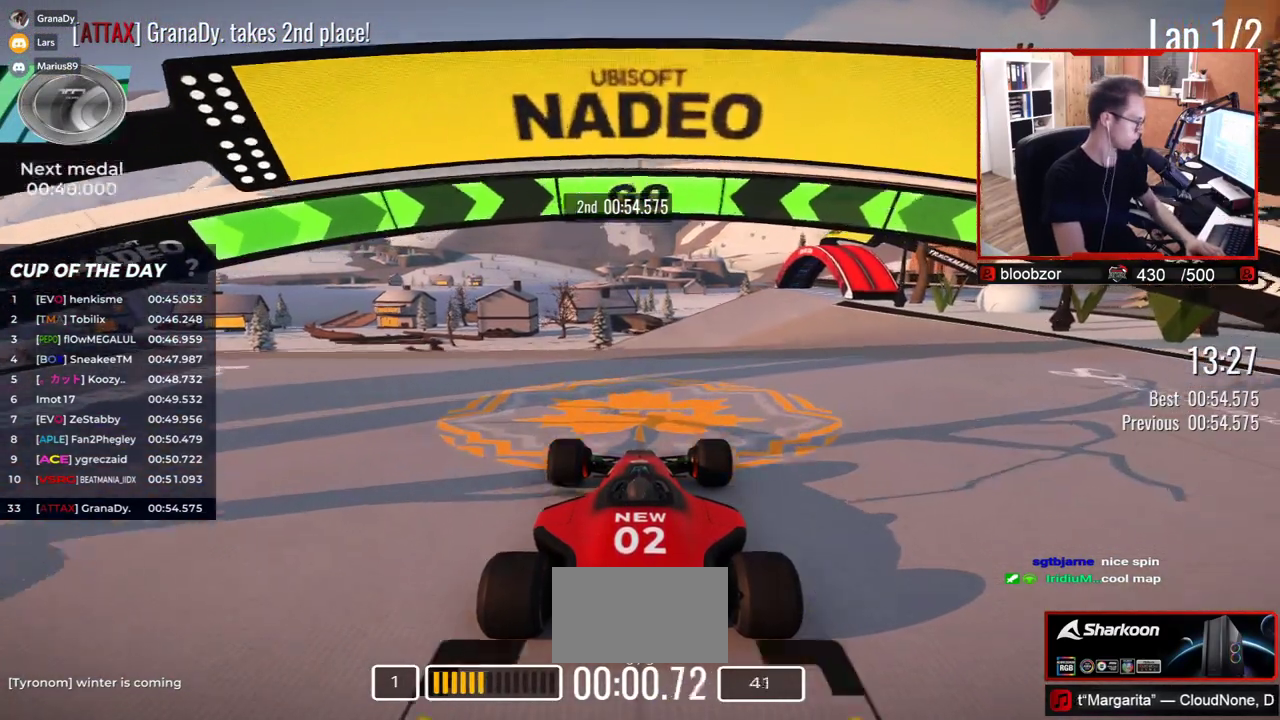
{"keys": ["up"], "events": []}
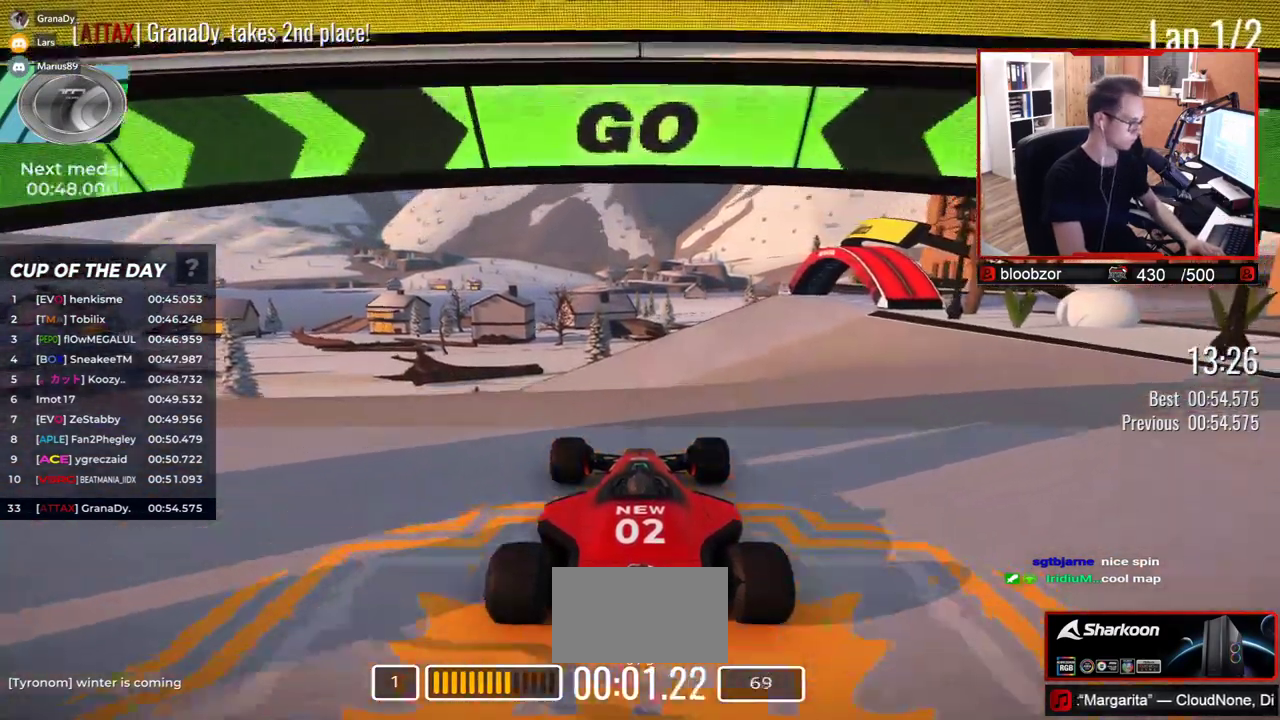
{"keys": ["up"], "events": []}
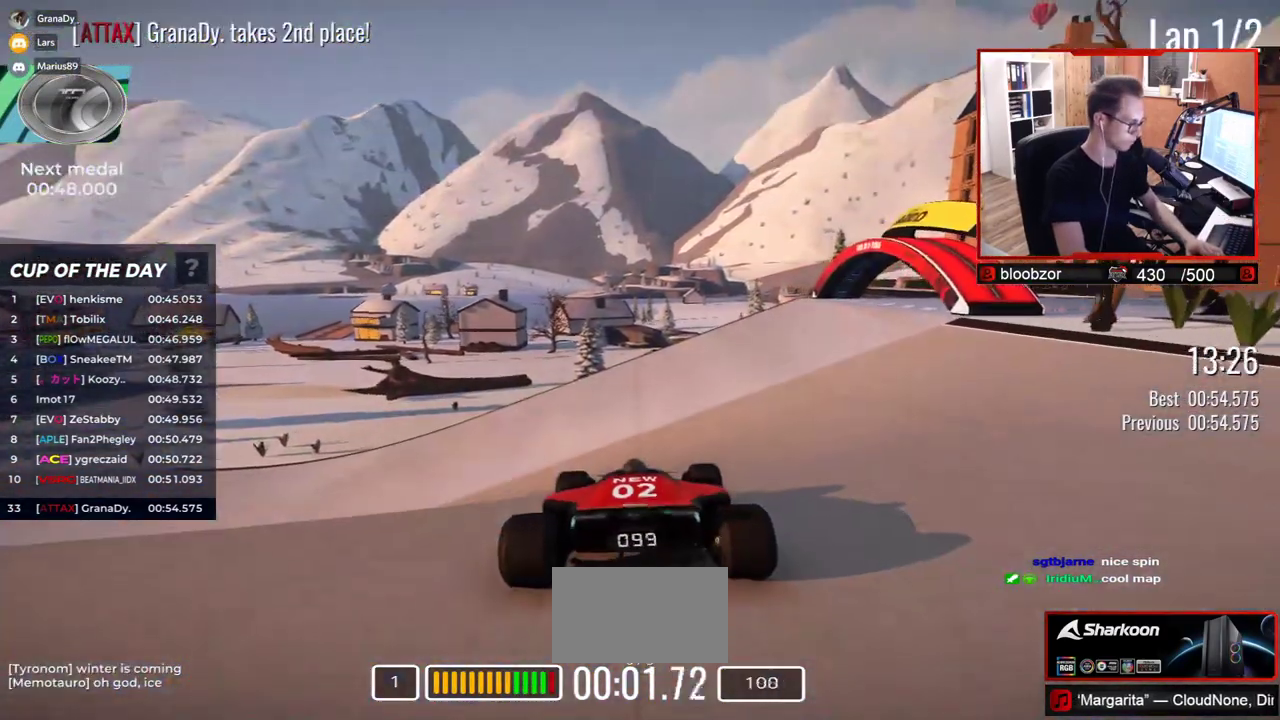
{"keys": ["left", "up"], "events": [[67, "left", "down"]]}
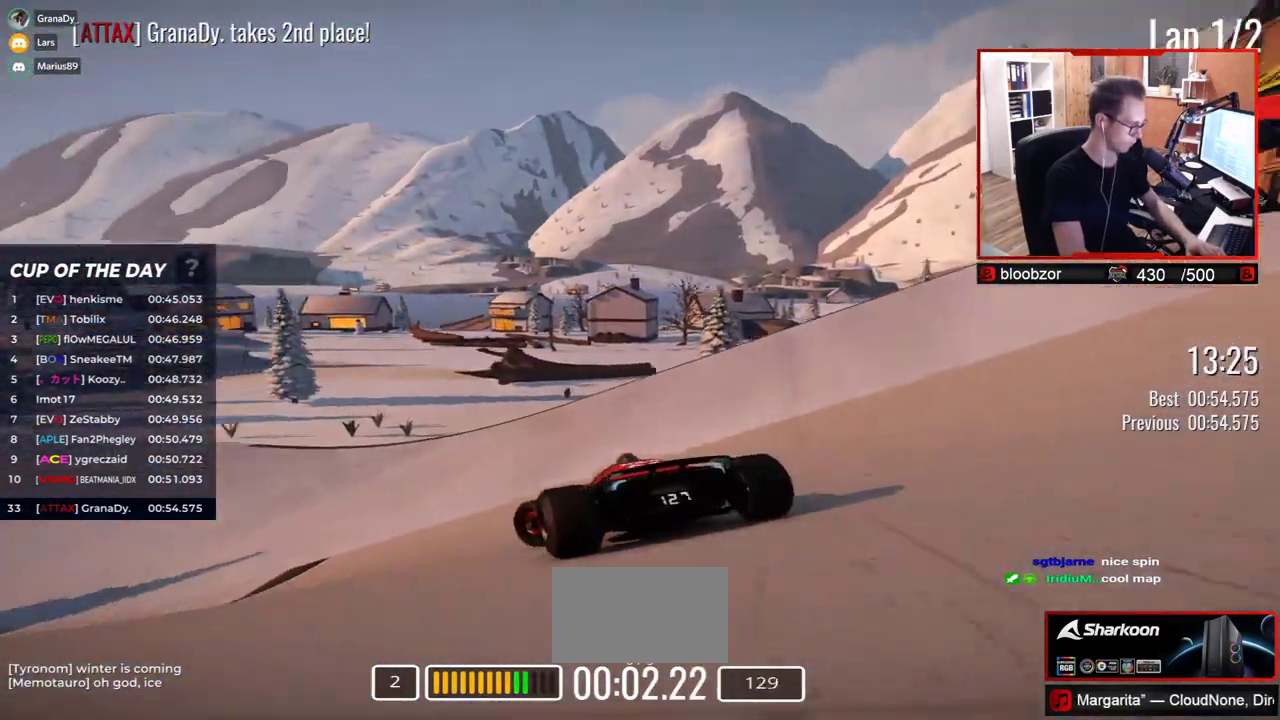
{"keys": ["left", "up"], "events": []}
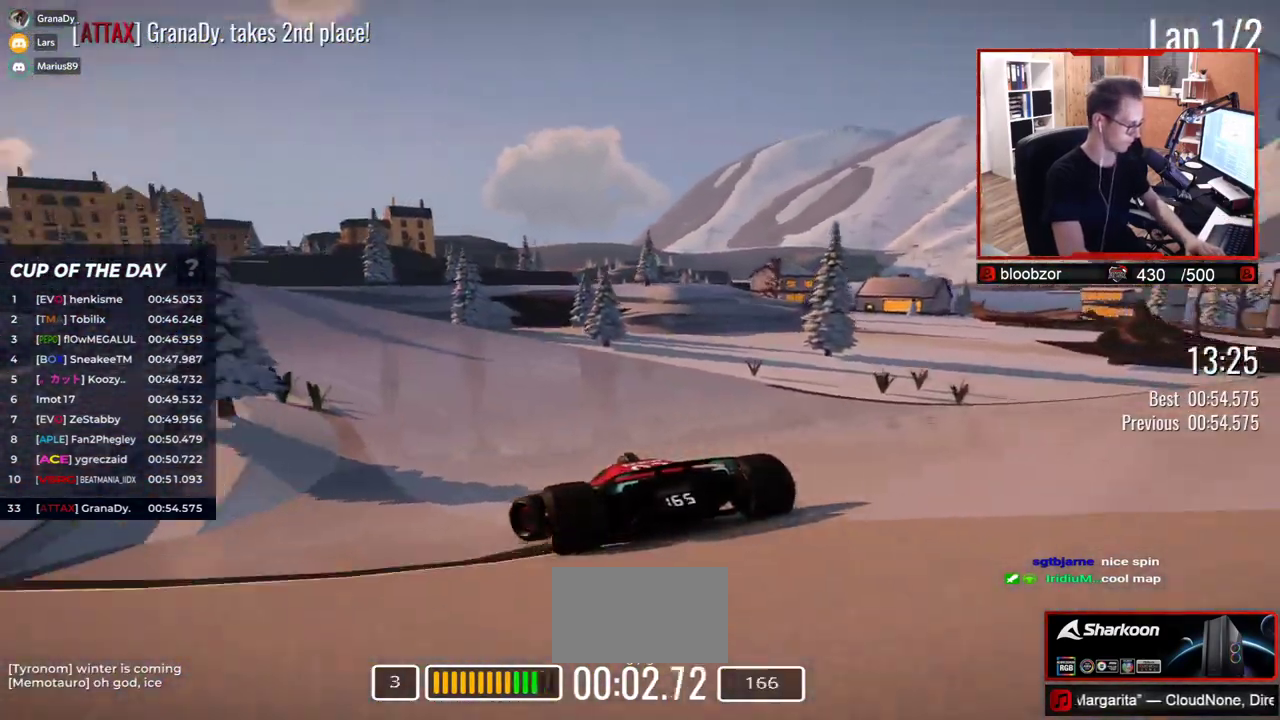
{"keys": ["left", "up"], "events": []}
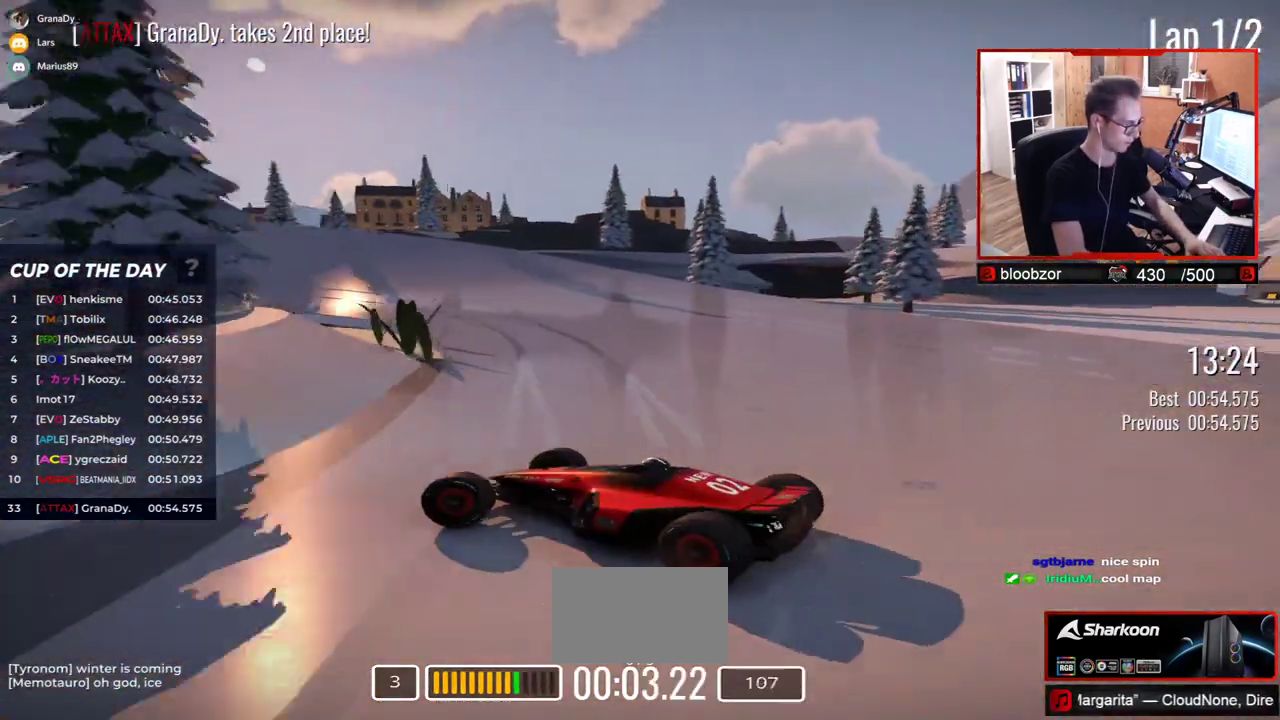
{"keys": ["right", "up"], "events": [[50, "left", "up"], [150, "right", "down"]]}
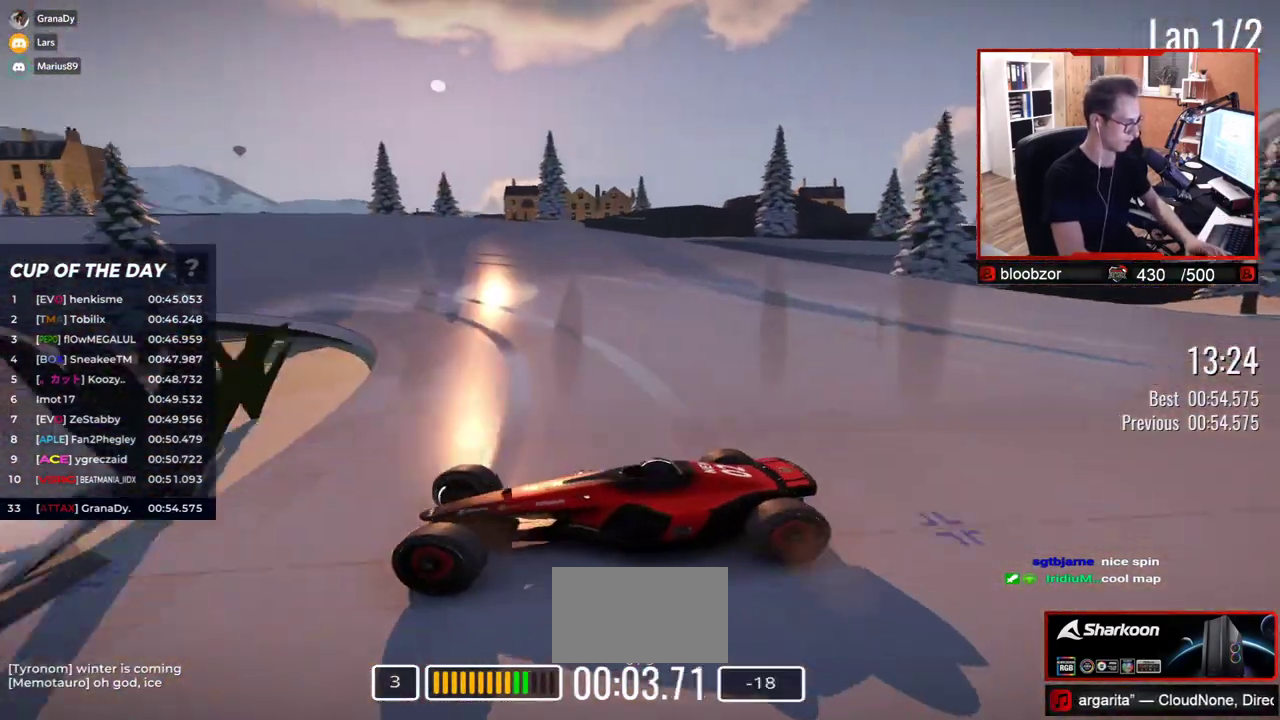
{"keys": ["right", "up"], "events": []}
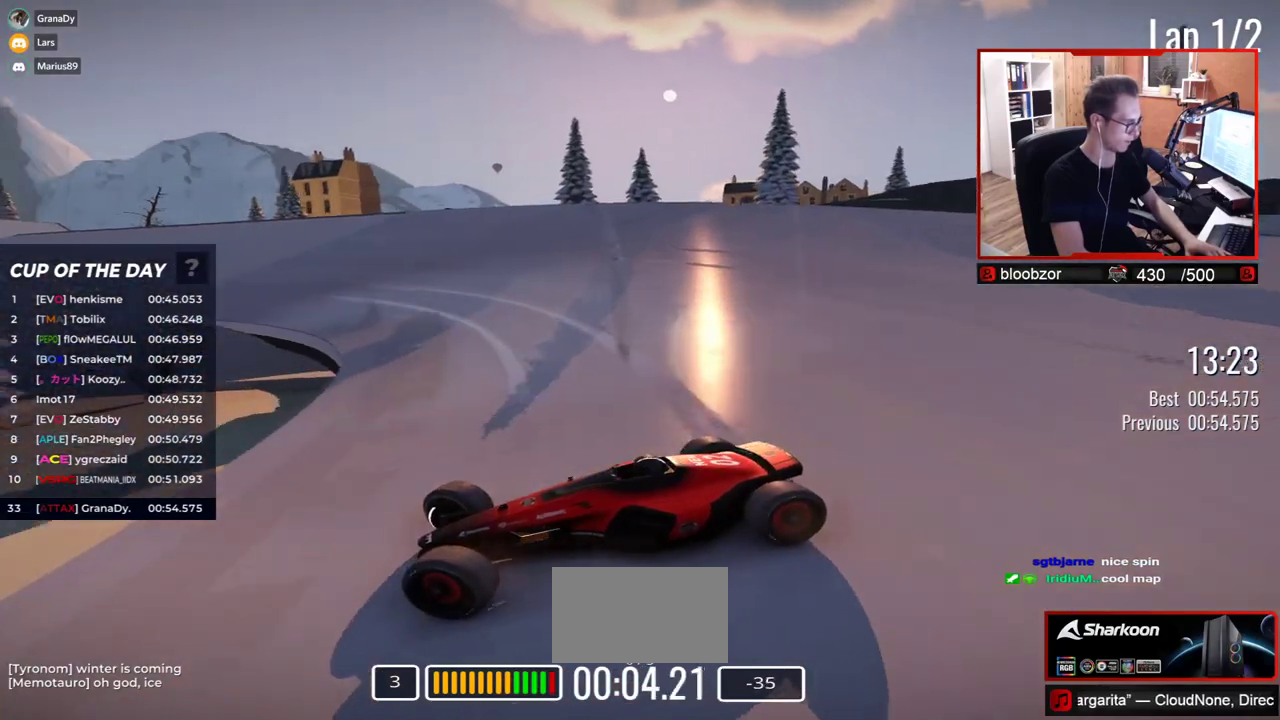
{"keys": ["right", "up"], "events": []}
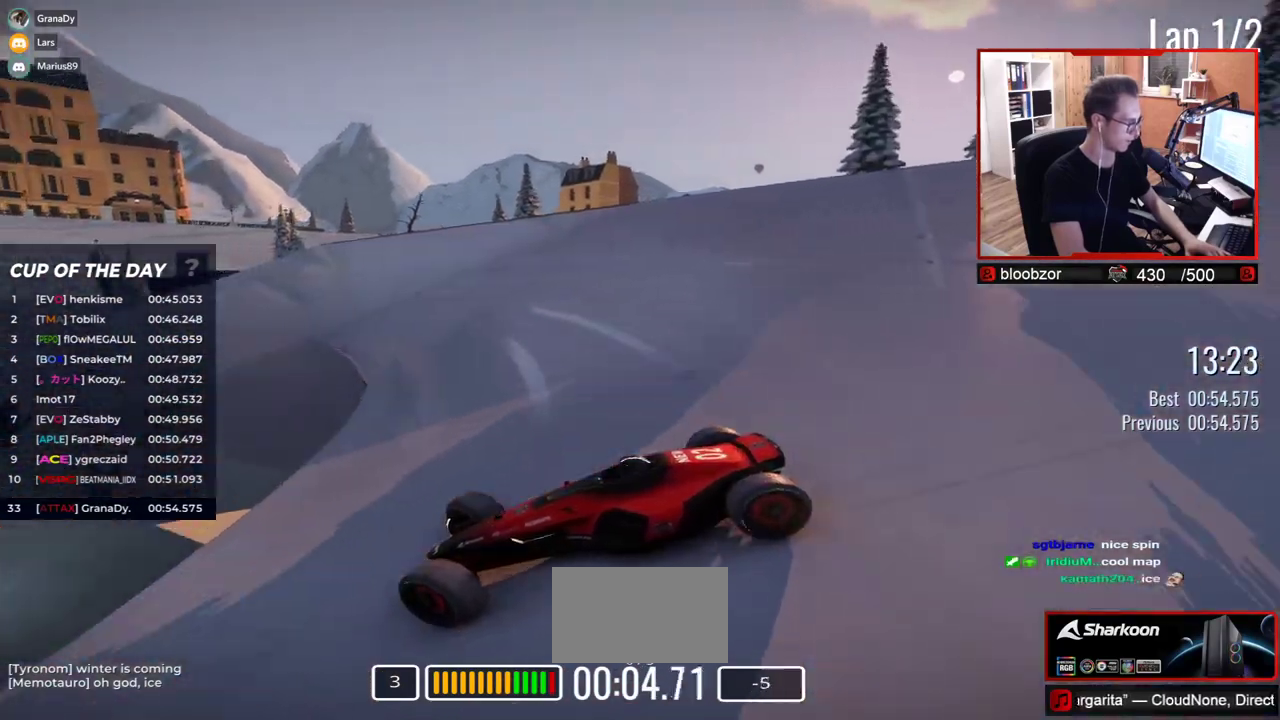
{"keys": ["right", "up"], "events": []}
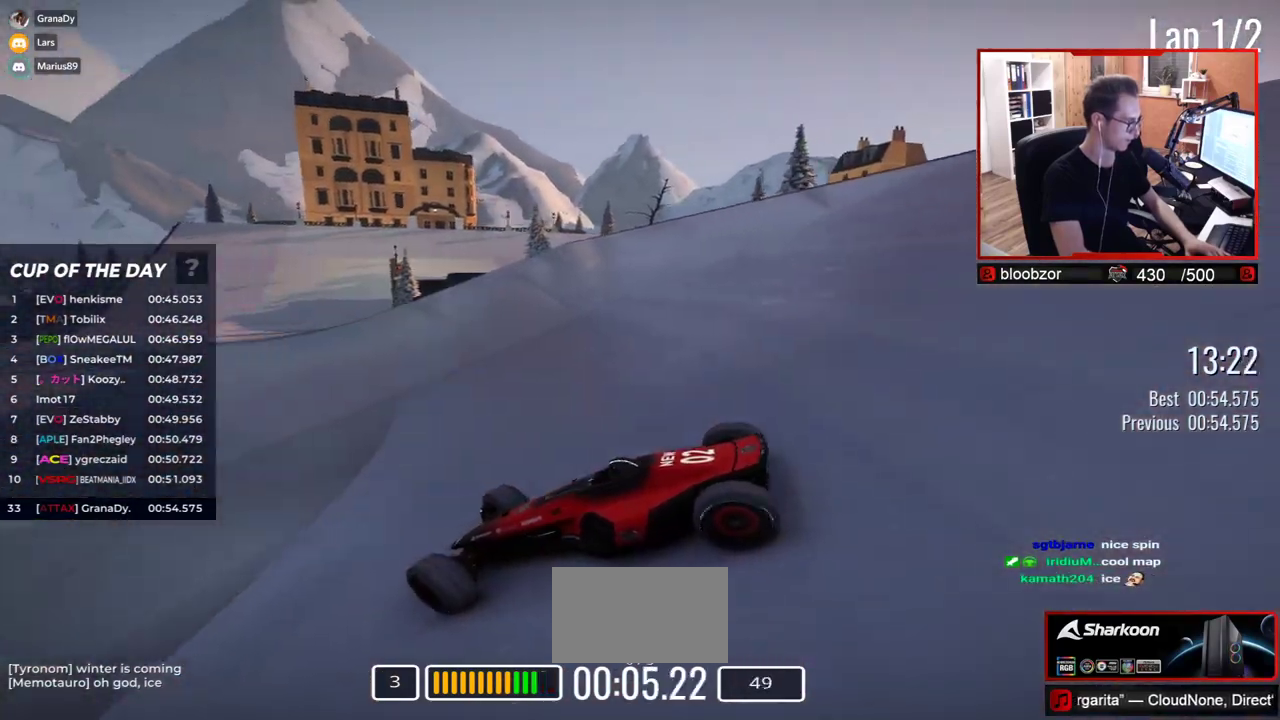
{"keys": ["up"], "events": [[417, "right", "up"]]}
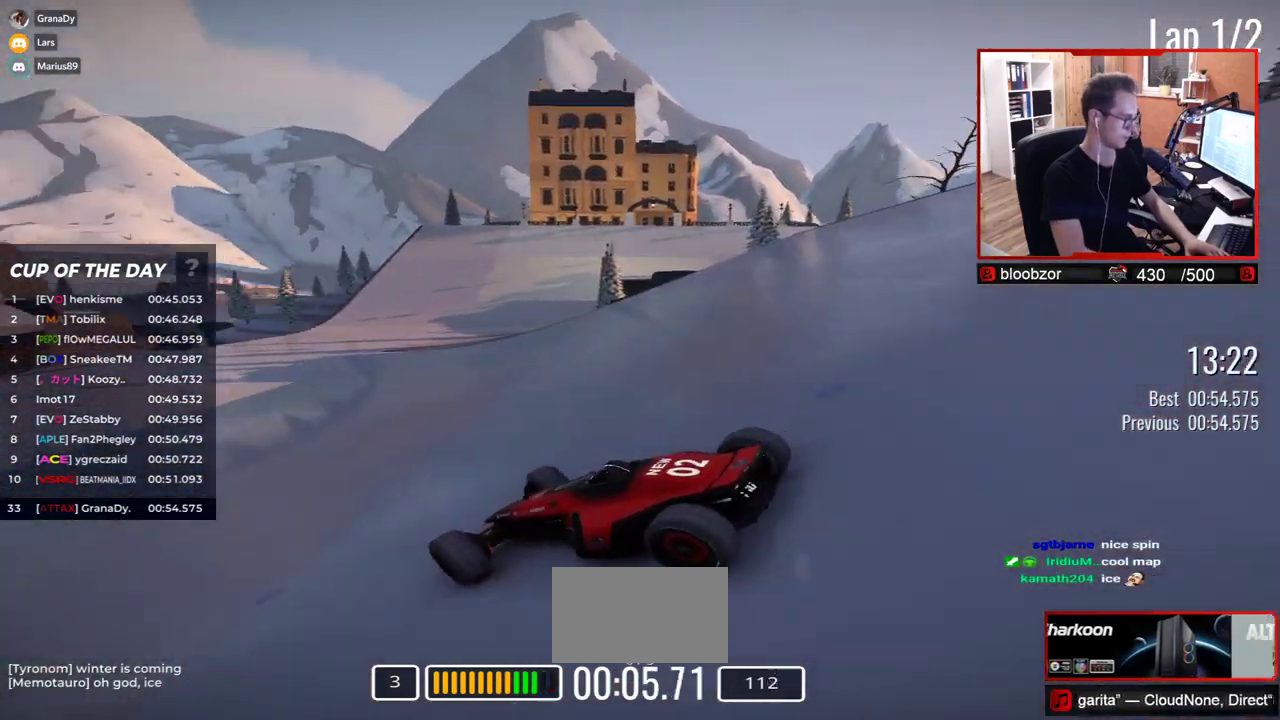
{"keys": ["up"], "events": []}
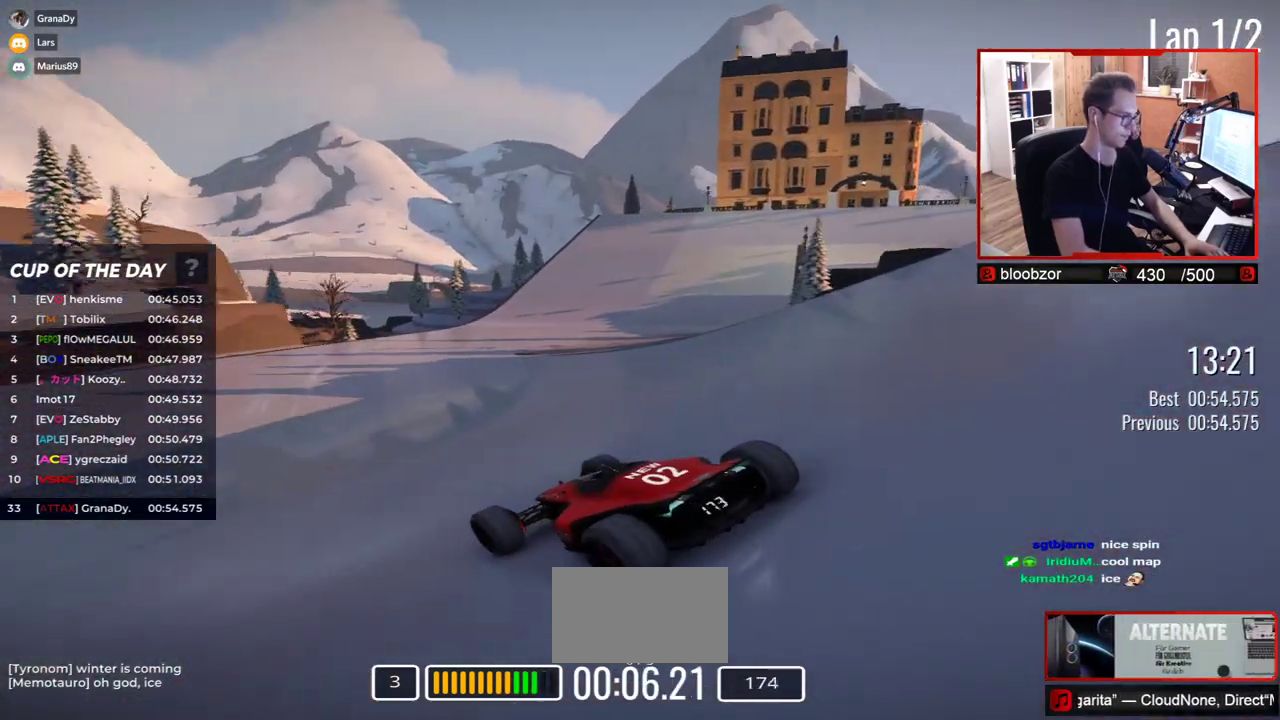
{"keys": ["right", "up"], "events": [[67, "right", "down"]]}
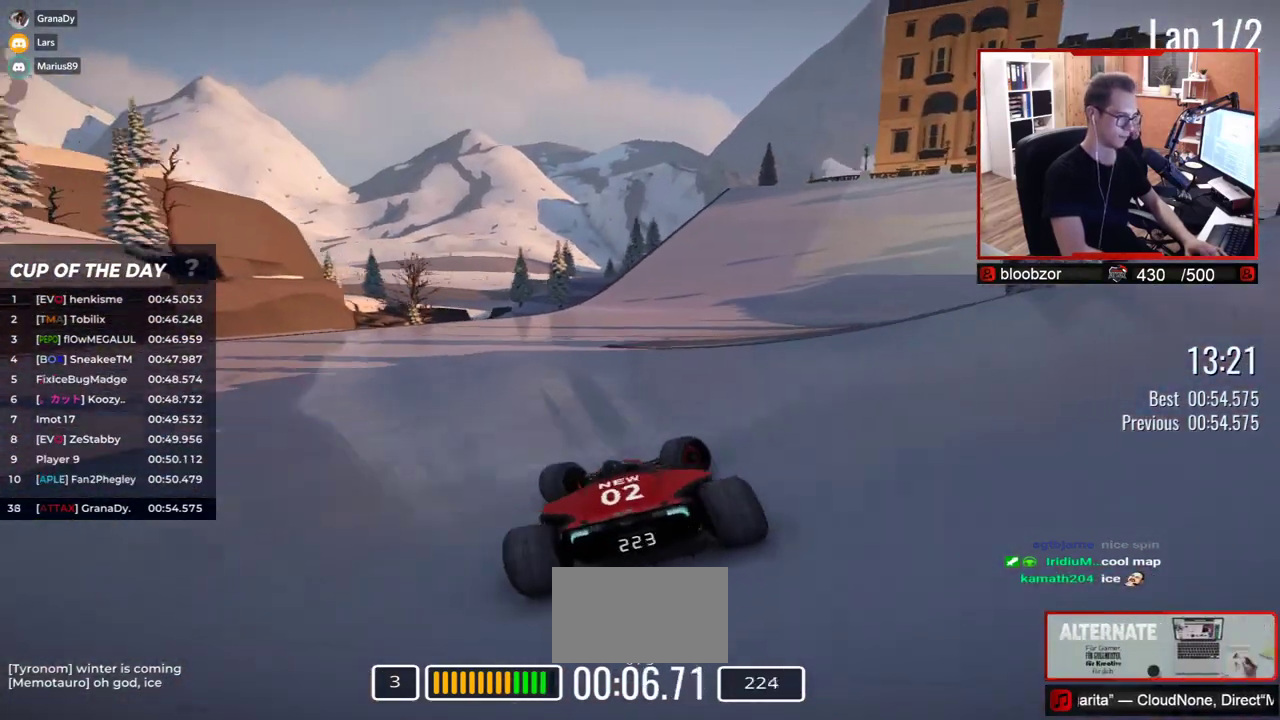
{"keys": ["left", "up"], "events": [[250, "right", "up"], [417, "left", "down"]]}
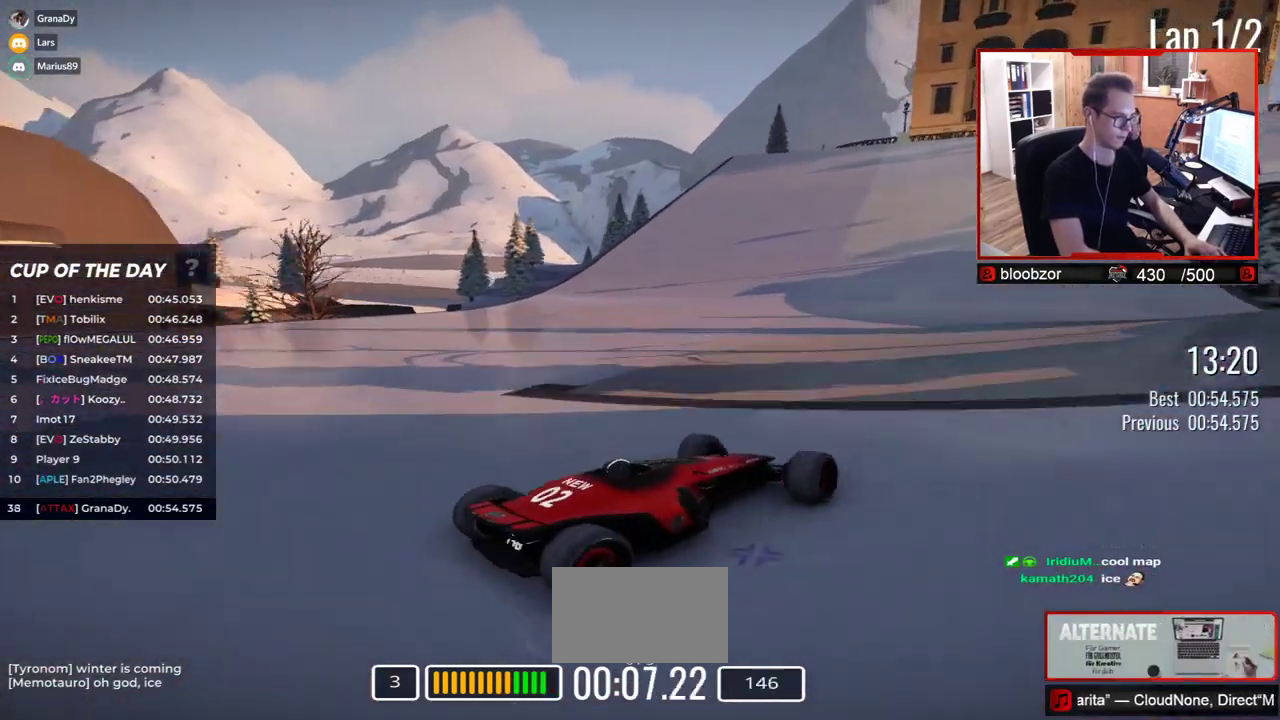
{"keys": ["left", "up"], "events": []}
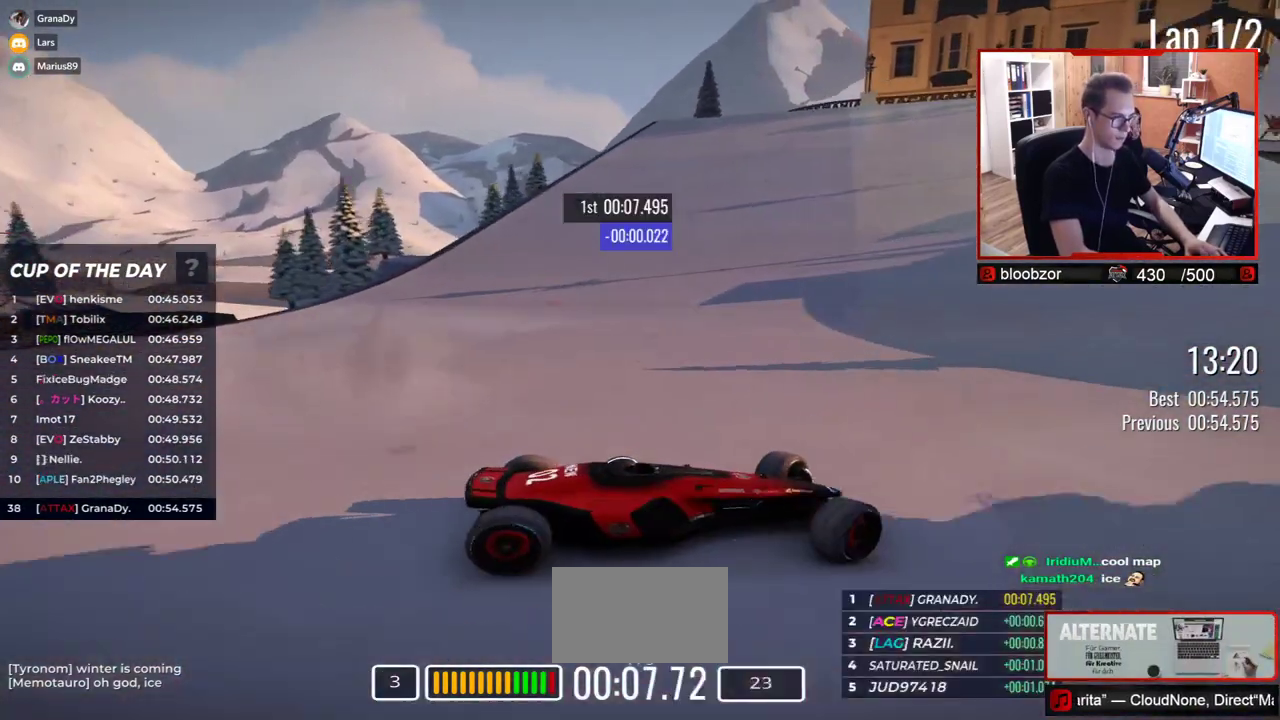
{"keys": ["left", "up"], "events": []}
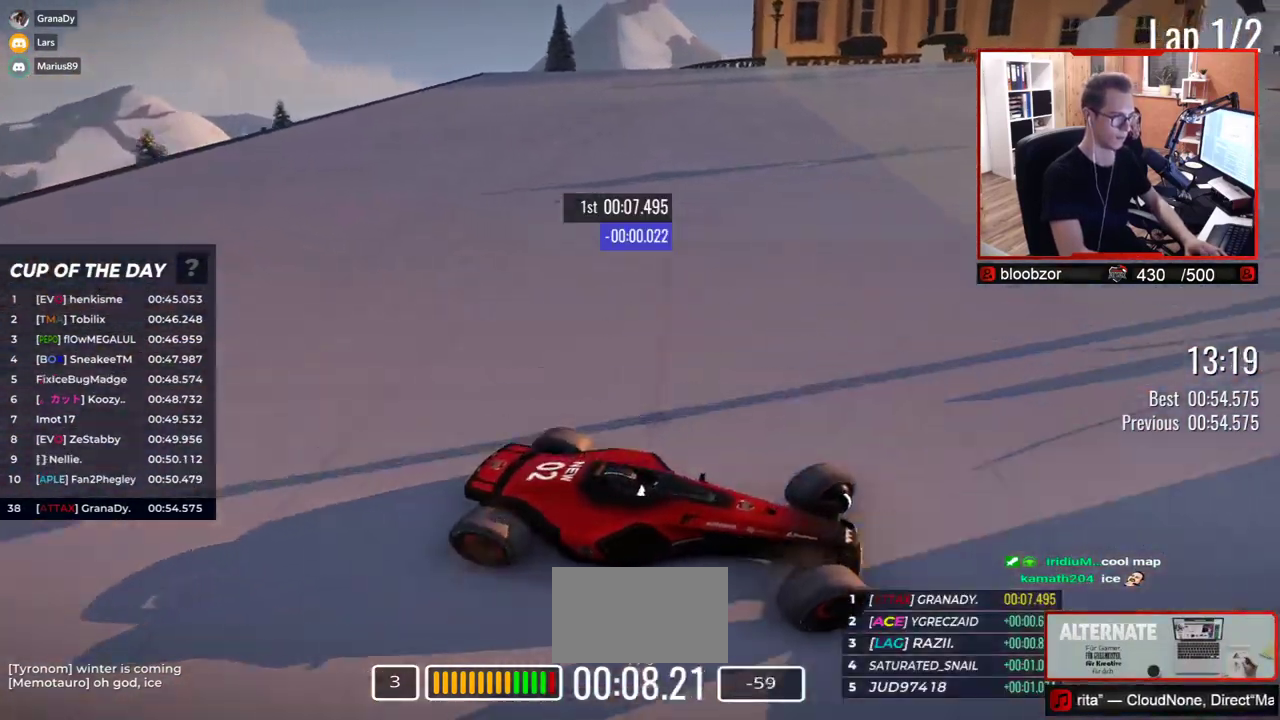
{"keys": ["left", "up"], "events": [[117, "down", "down"], [167, "down", "up"]]}
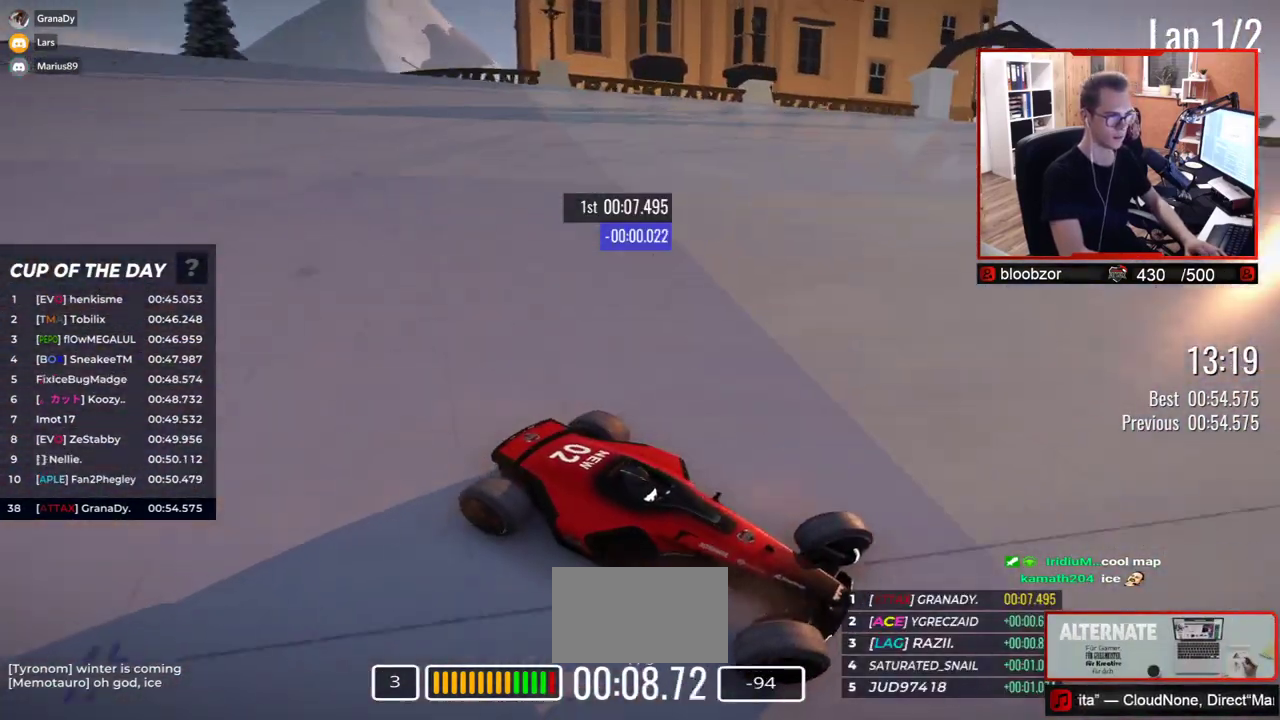
{"keys": ["left", "up"], "events": [[100, "down", "down"], [167, "down", "up"]]}
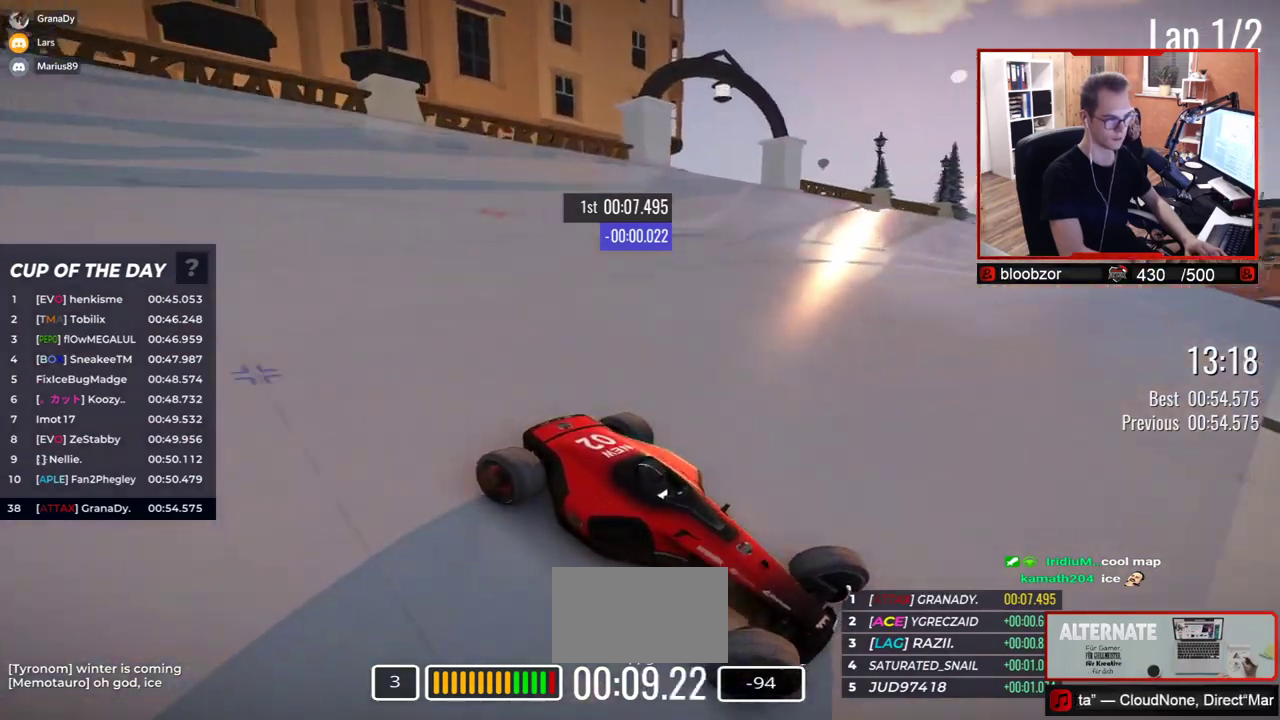
{"keys": ["left", "up"], "events": []}
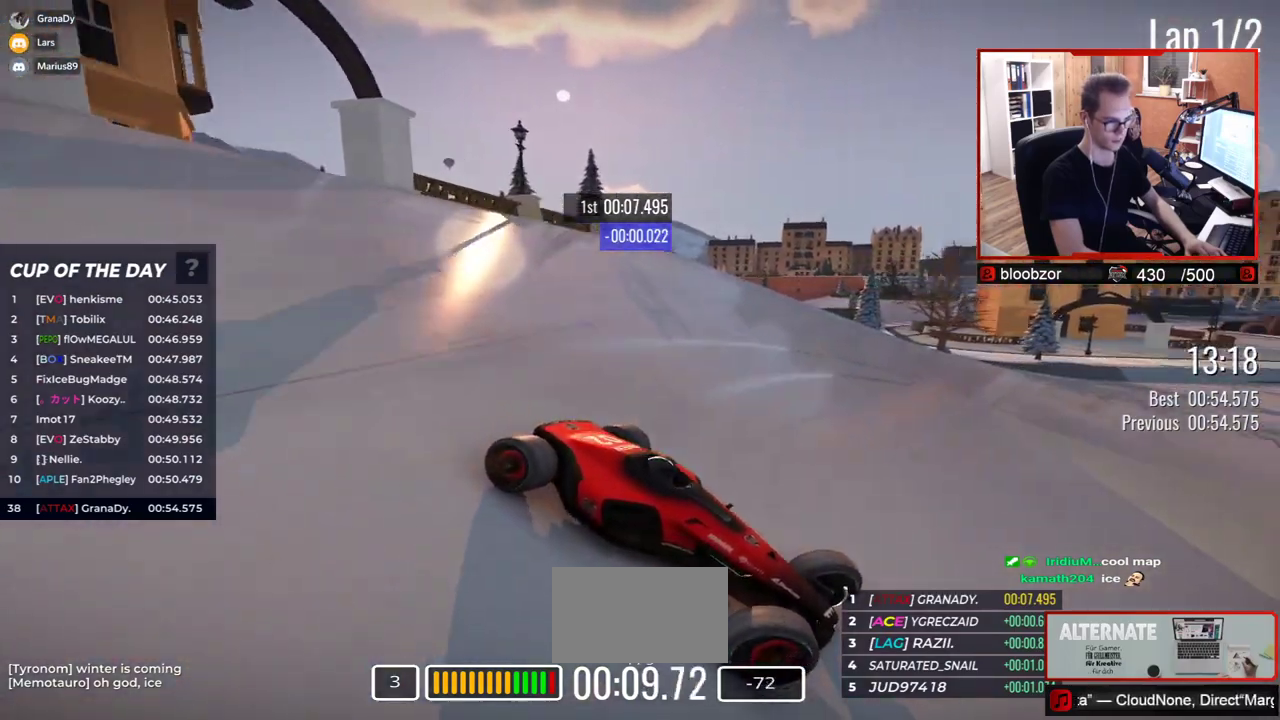
{"keys": ["left", "up"], "events": []}
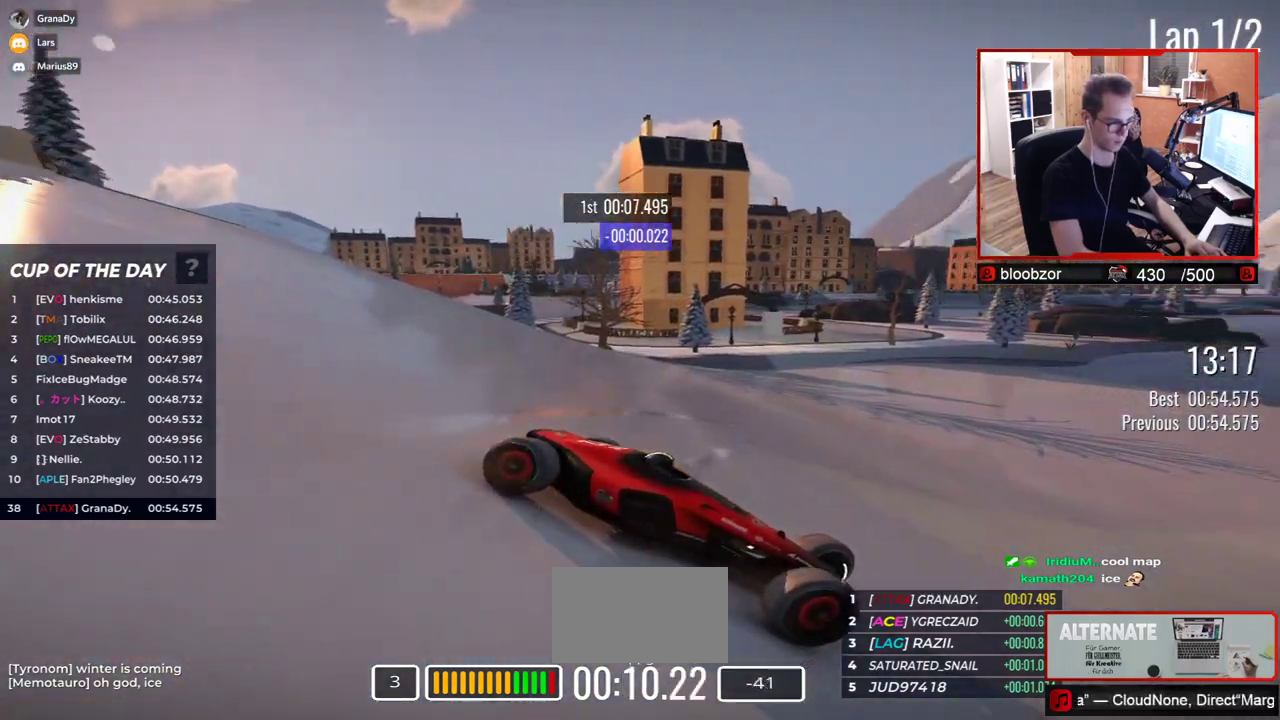
{"keys": ["left", "up"], "events": []}
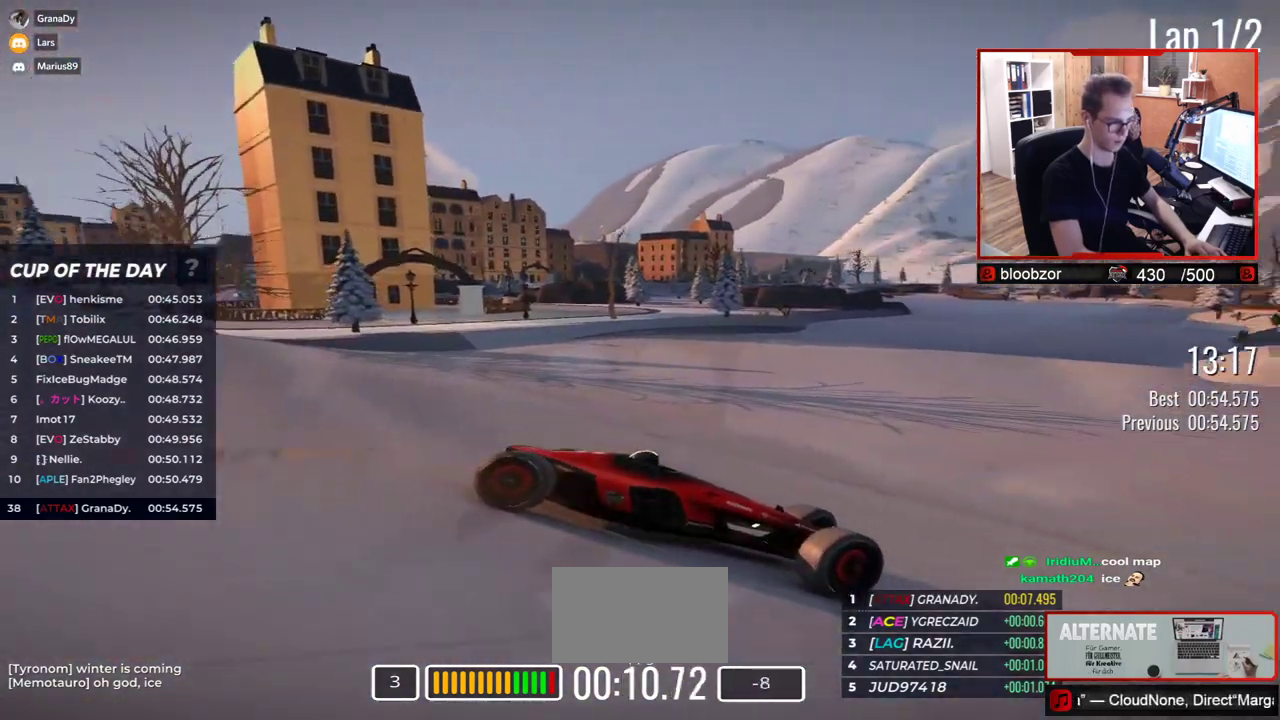
{"keys": ["left", "up"], "events": []}
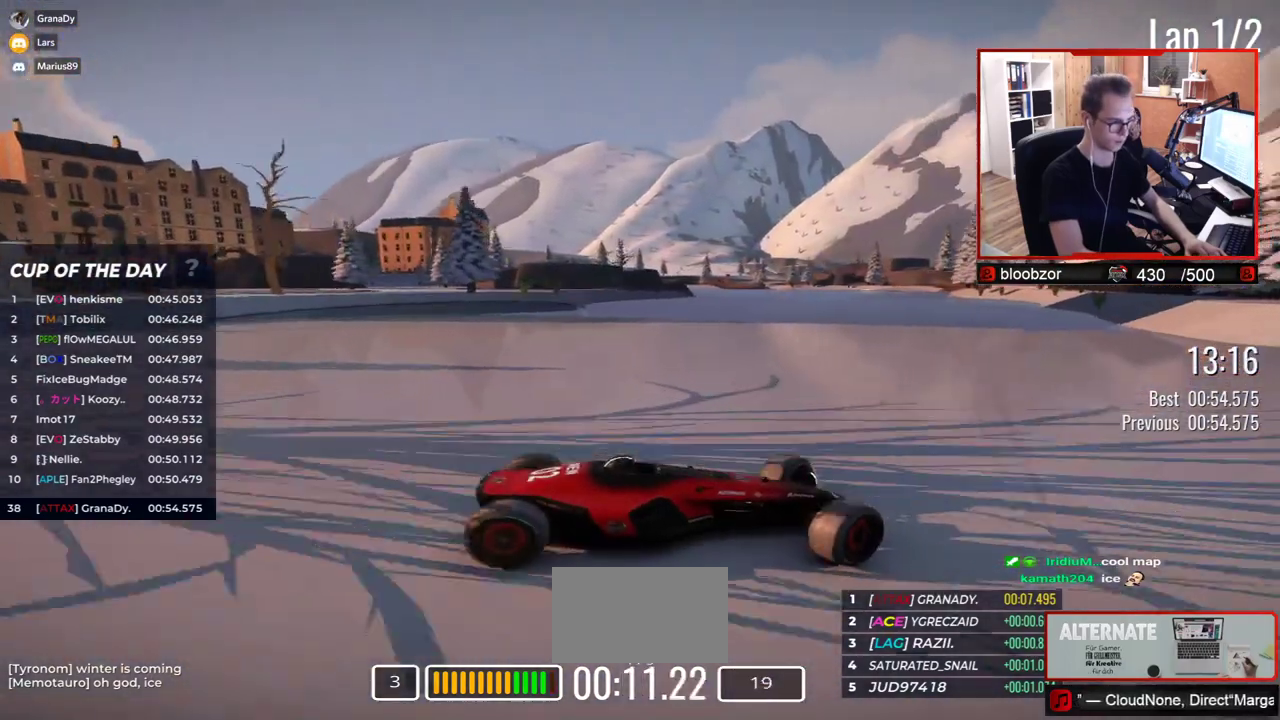
{"keys": ["left", "up"], "events": [[233, "up", "up"], [417, "up", "down"]]}
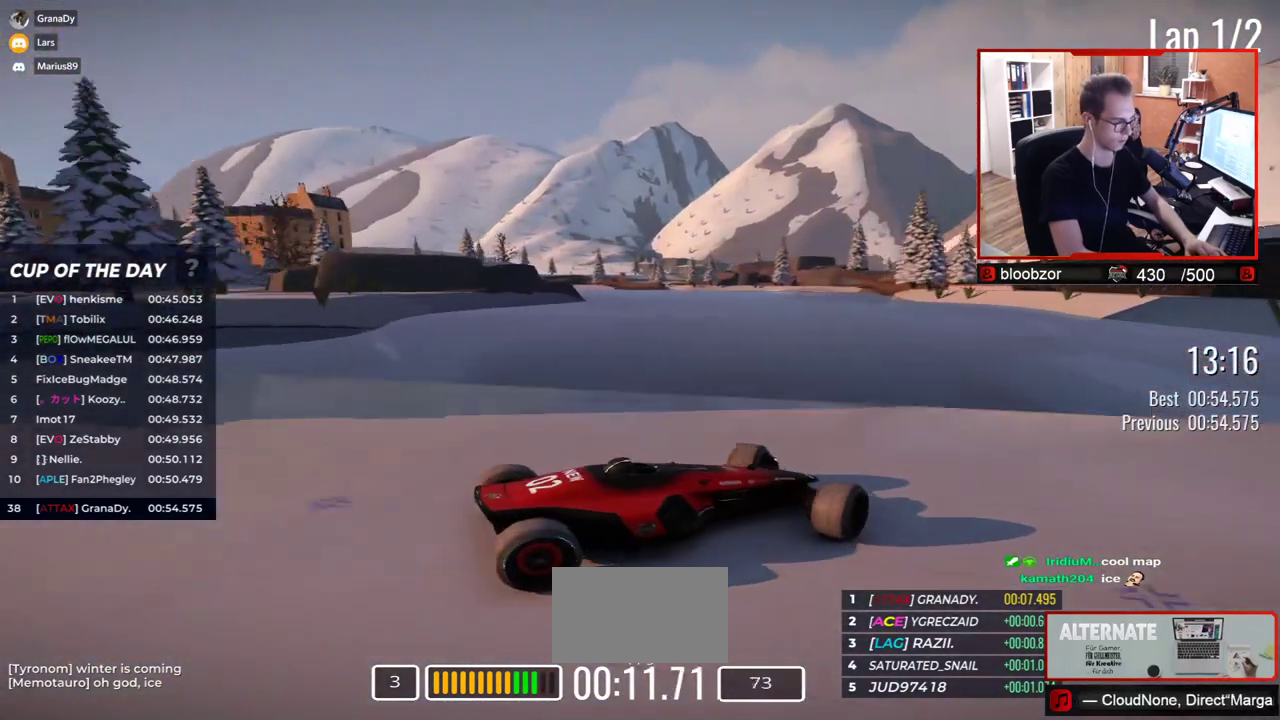
{"keys": ["left", "up"], "events": [[117, "up", "up"], [200, "up", "down"]]}
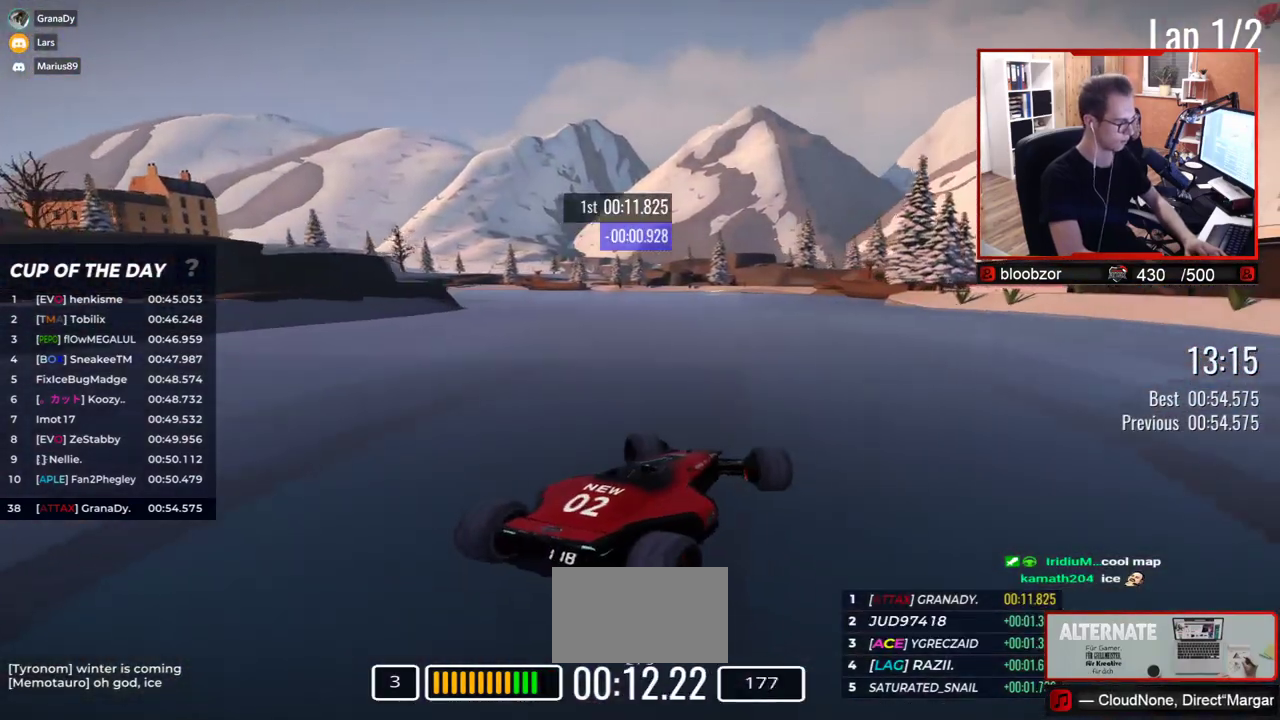
{"keys": ["up"], "events": [[383, "left", "up"]]}
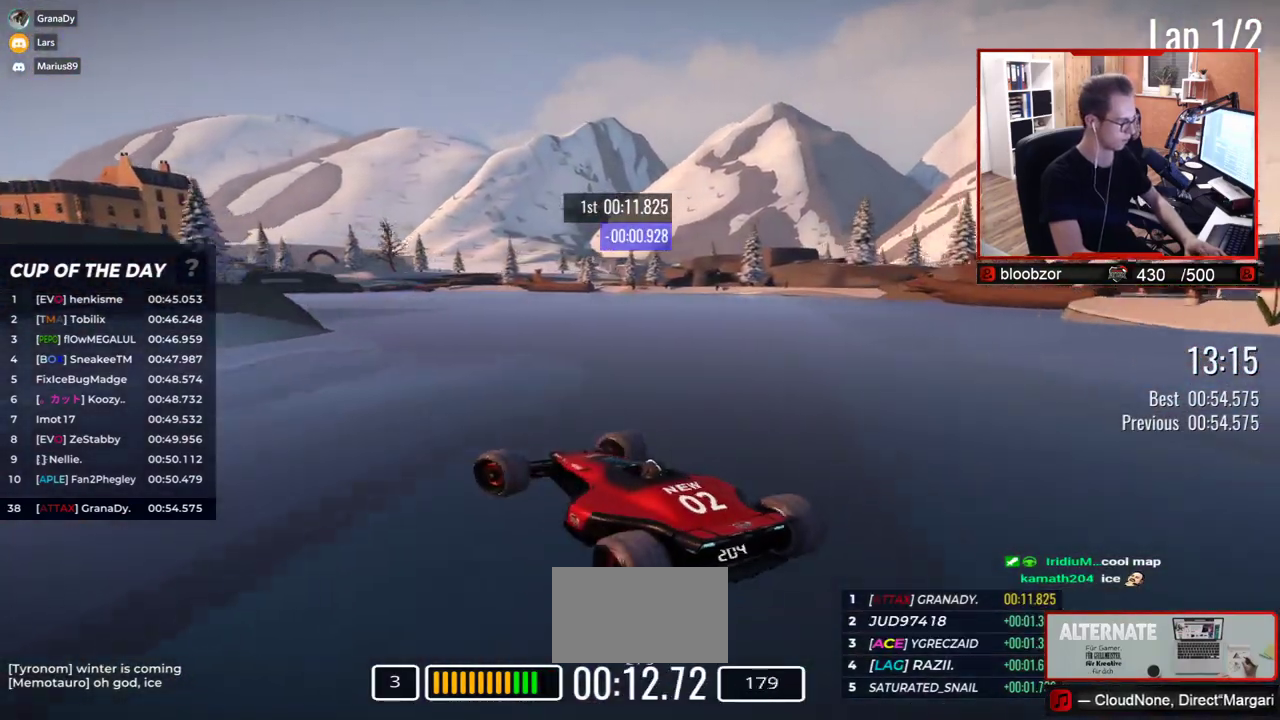
{"keys": ["right", "up"], "events": [[100, "right", "down"]]}
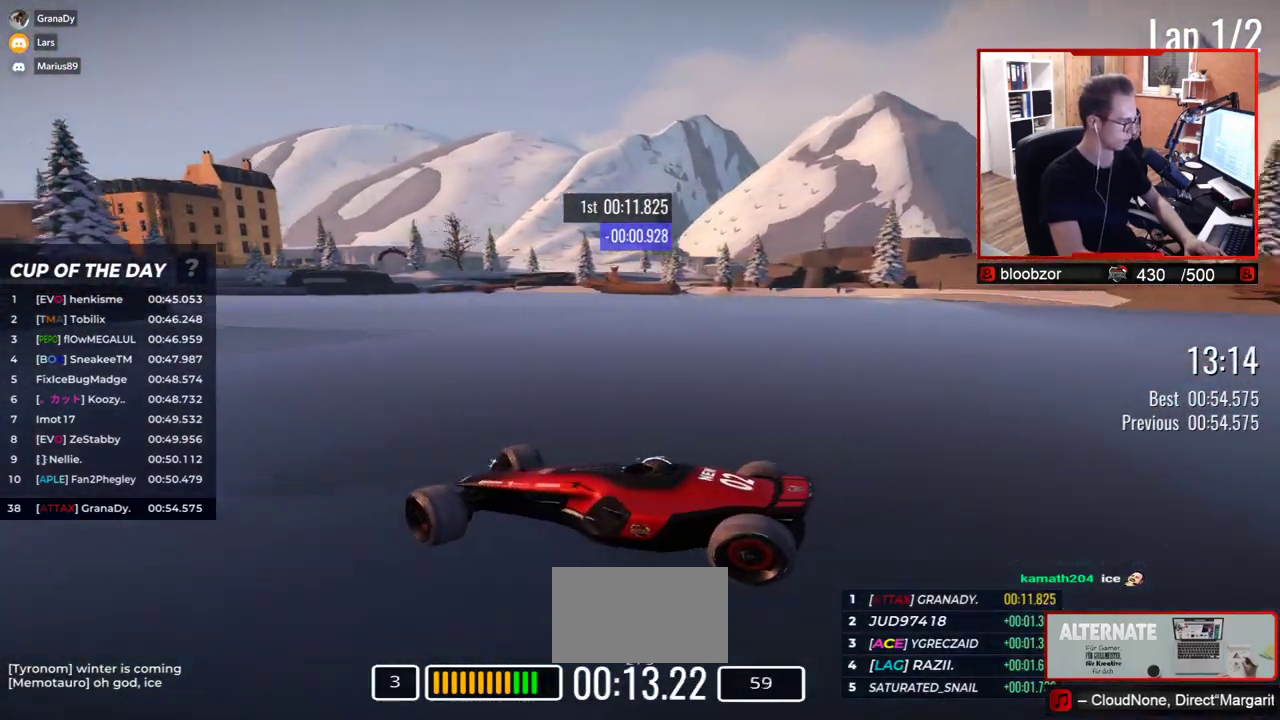
{"keys": ["right", "up"], "events": []}